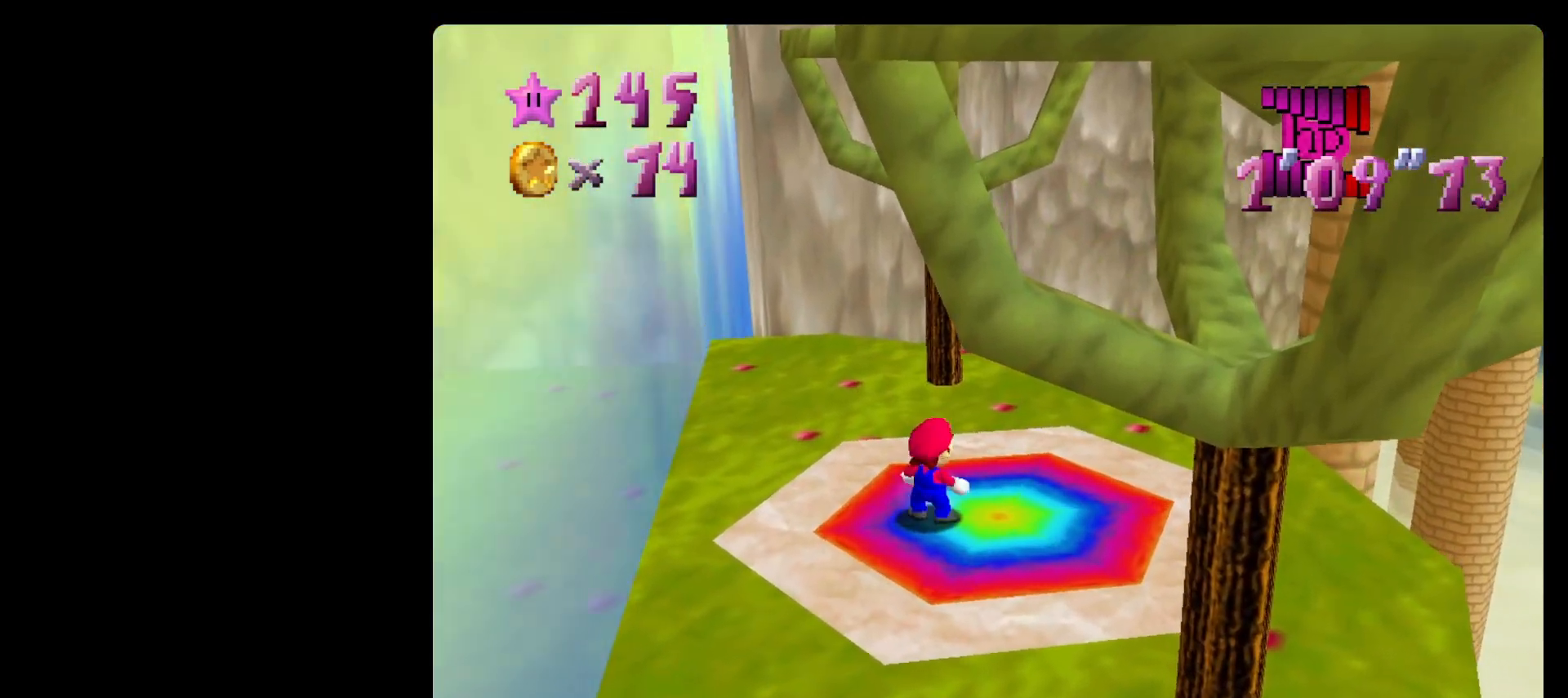
Gameplay with a controller (Nintendo layout); each line is a JSON object with the inputs held at the frame after it. "events" lists button and stick changes between this image and that frame as [ms after this image, input, new state], when the widget could be followed in between. Not read: L3 R3.
{"buttons": [], "left_stick": "center", "events": []}
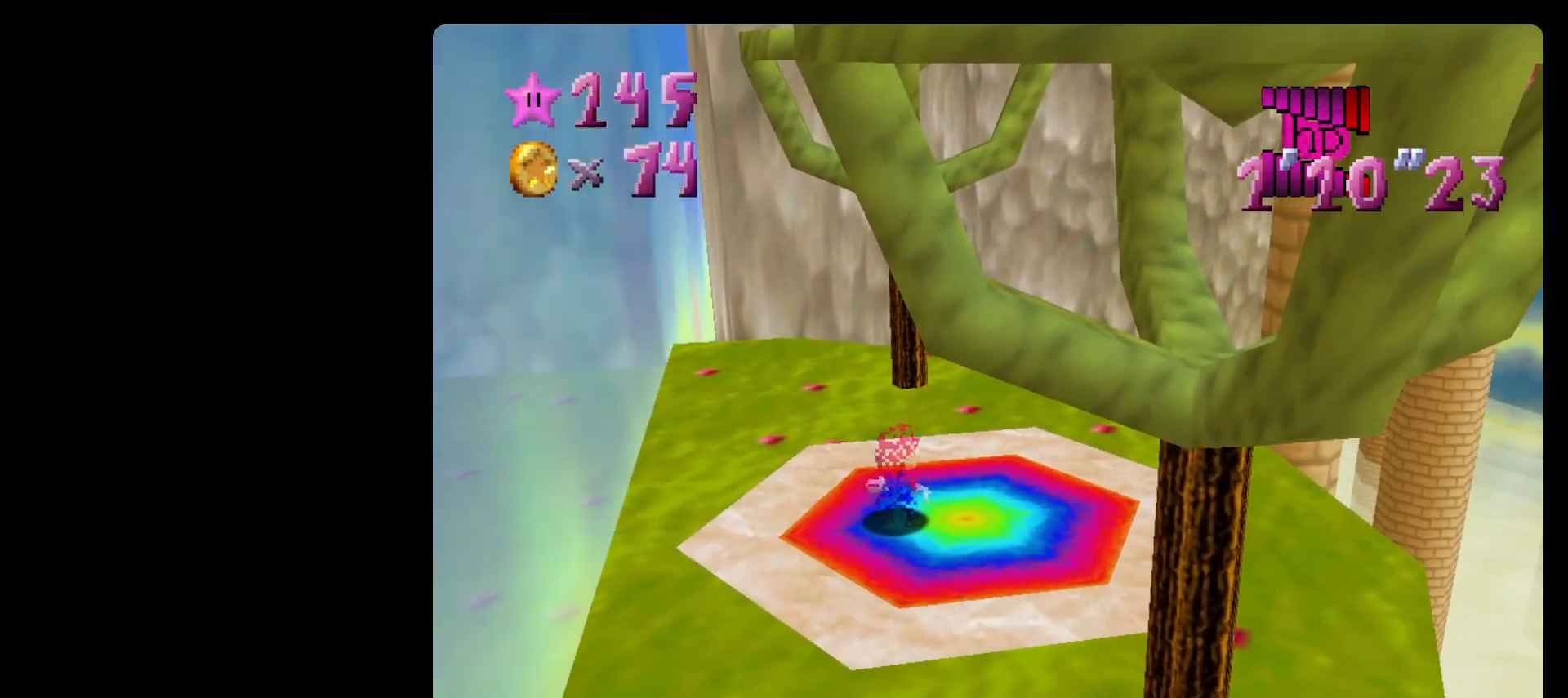
{"buttons": [], "left_stick": "center", "events": []}
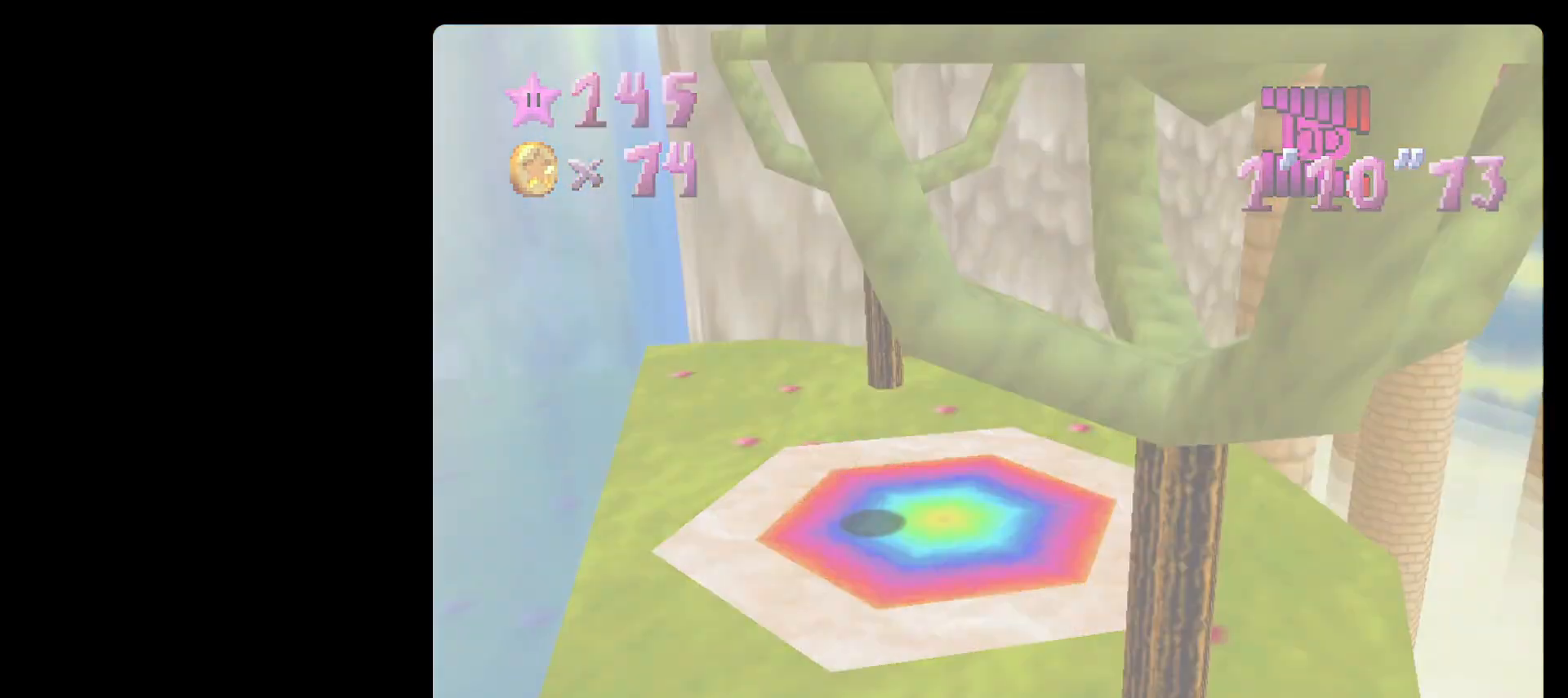
{"buttons": [], "left_stick": "center", "events": []}
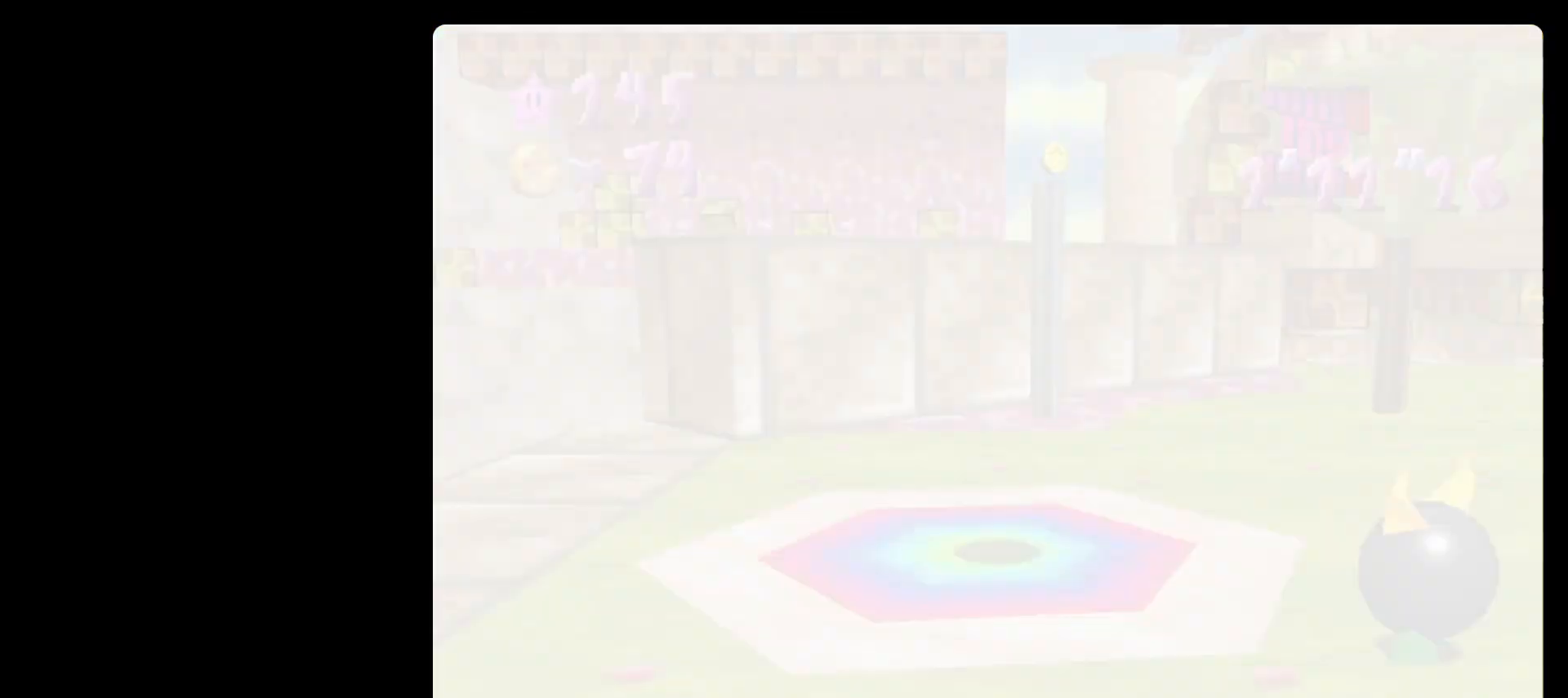
{"buttons": [], "left_stick": "center", "events": []}
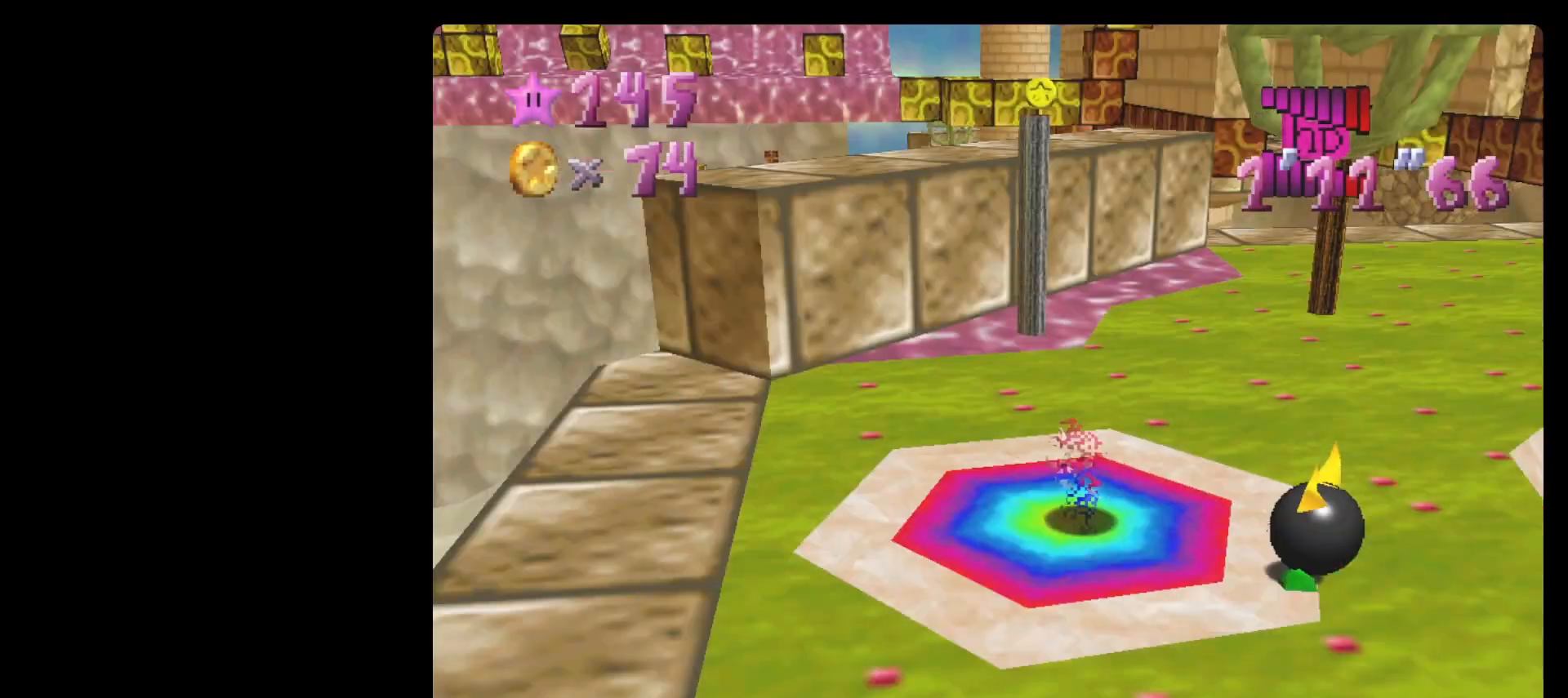
{"buttons": [], "left_stick": "up-left", "events": [[33, "C_LEFT", "down"], [67, "left_stick", "up"], [100, "C_LEFT", "up"], [300, "left_stick", "up-left"]]}
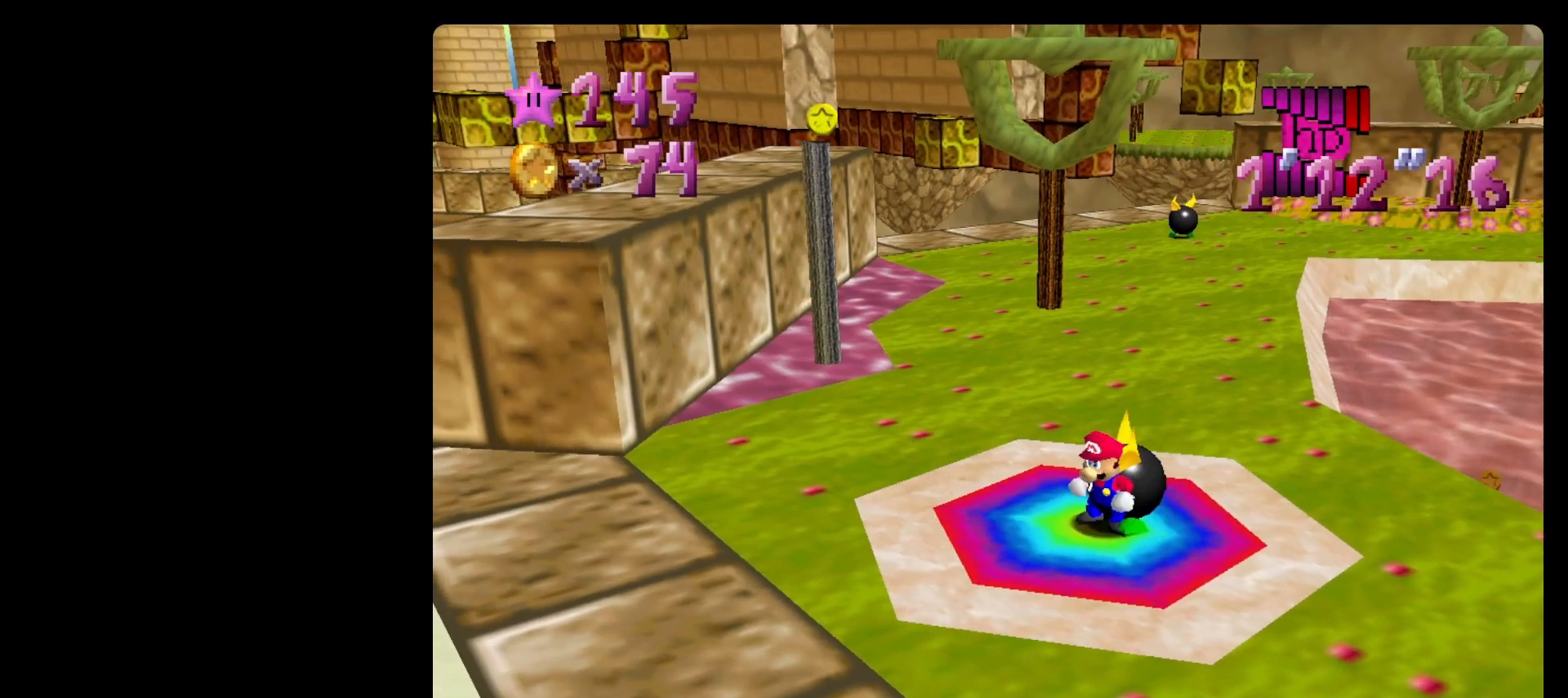
{"buttons": [], "left_stick": "left", "events": [[400, "left_stick", "left"]]}
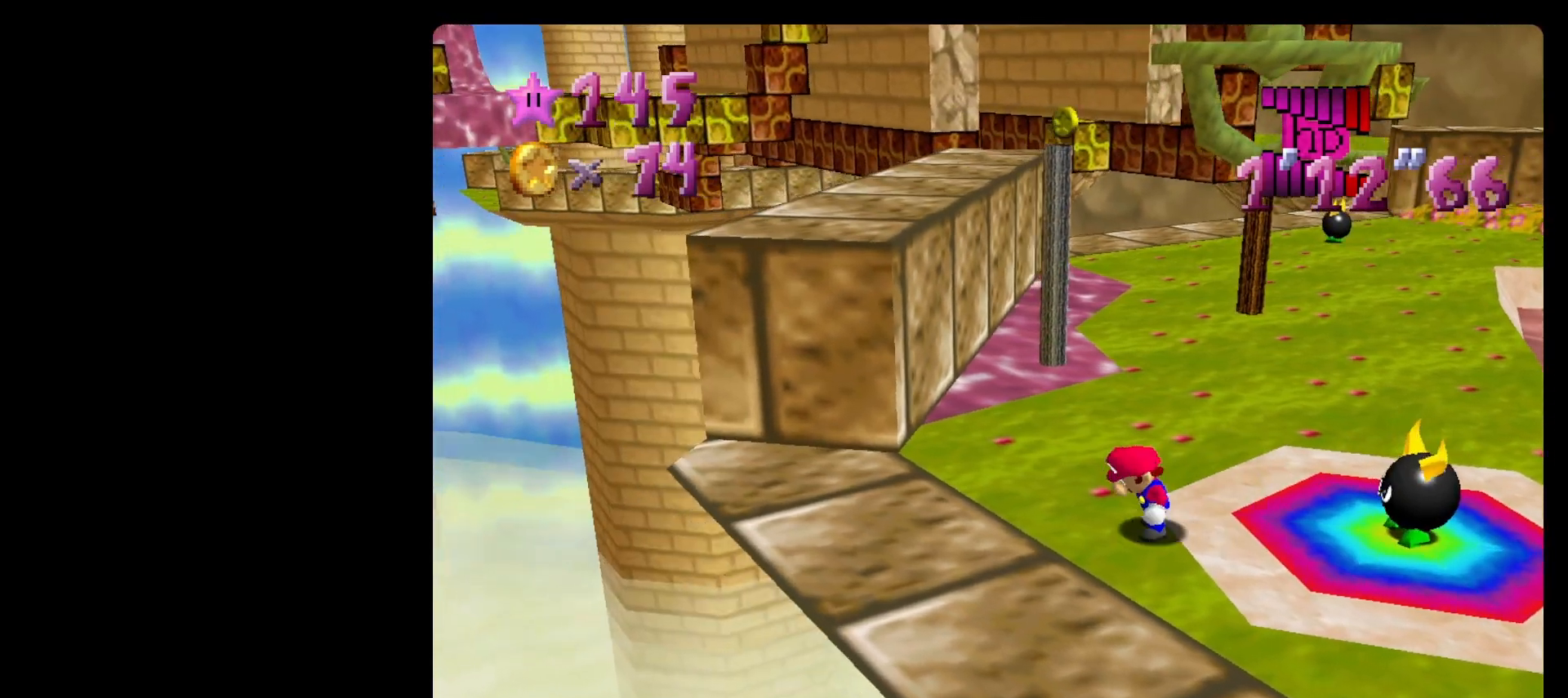
{"buttons": [], "left_stick": "up", "events": [[33, "left_stick", "up-left"], [200, "left_stick", "up"]]}
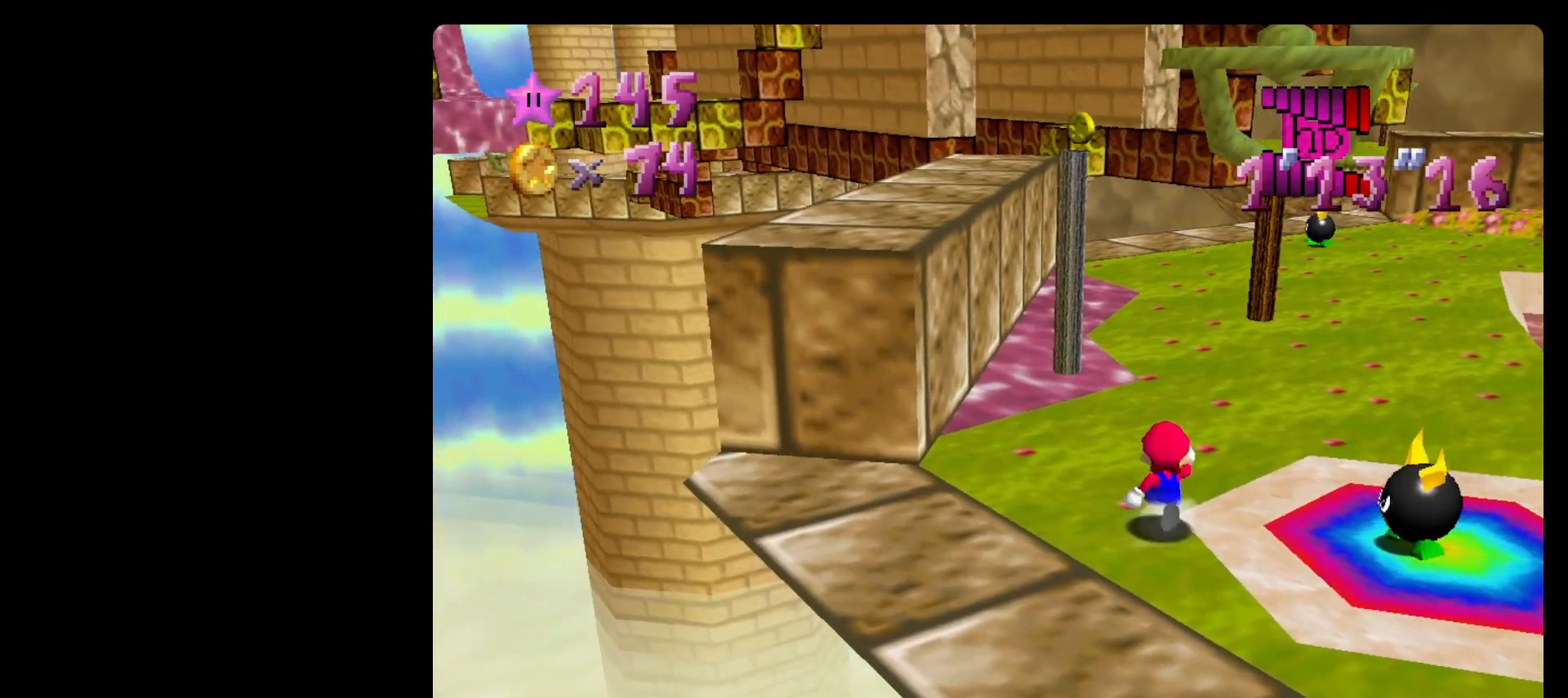
{"buttons": [], "left_stick": "up-left", "events": [[133, "A", "down"], [200, "B", "down"], [300, "A", "up"], [300, "B", "up"], [300, "left_stick", "up-left"]]}
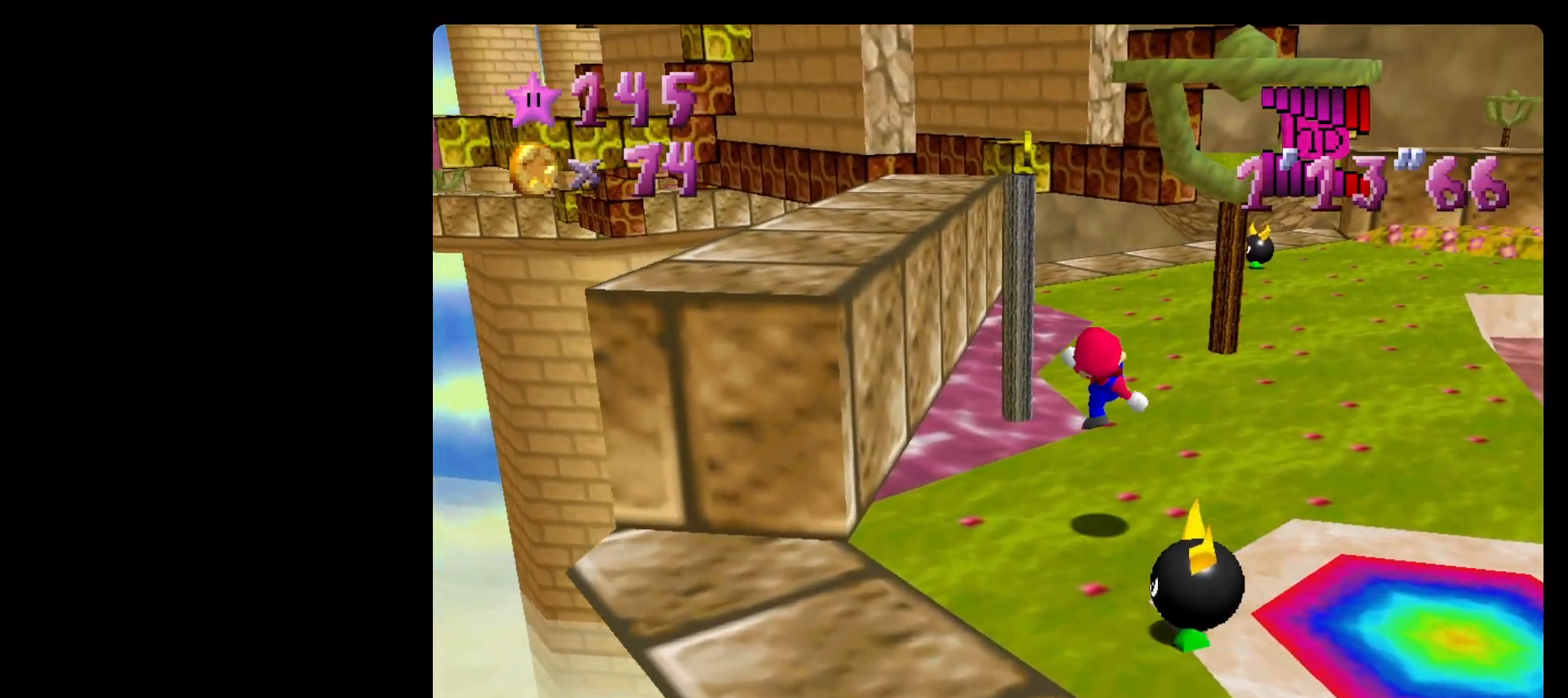
{"buttons": ["A"], "left_stick": "down-left", "events": [[200, "A", "down"], [400, "left_stick", "down-left"]]}
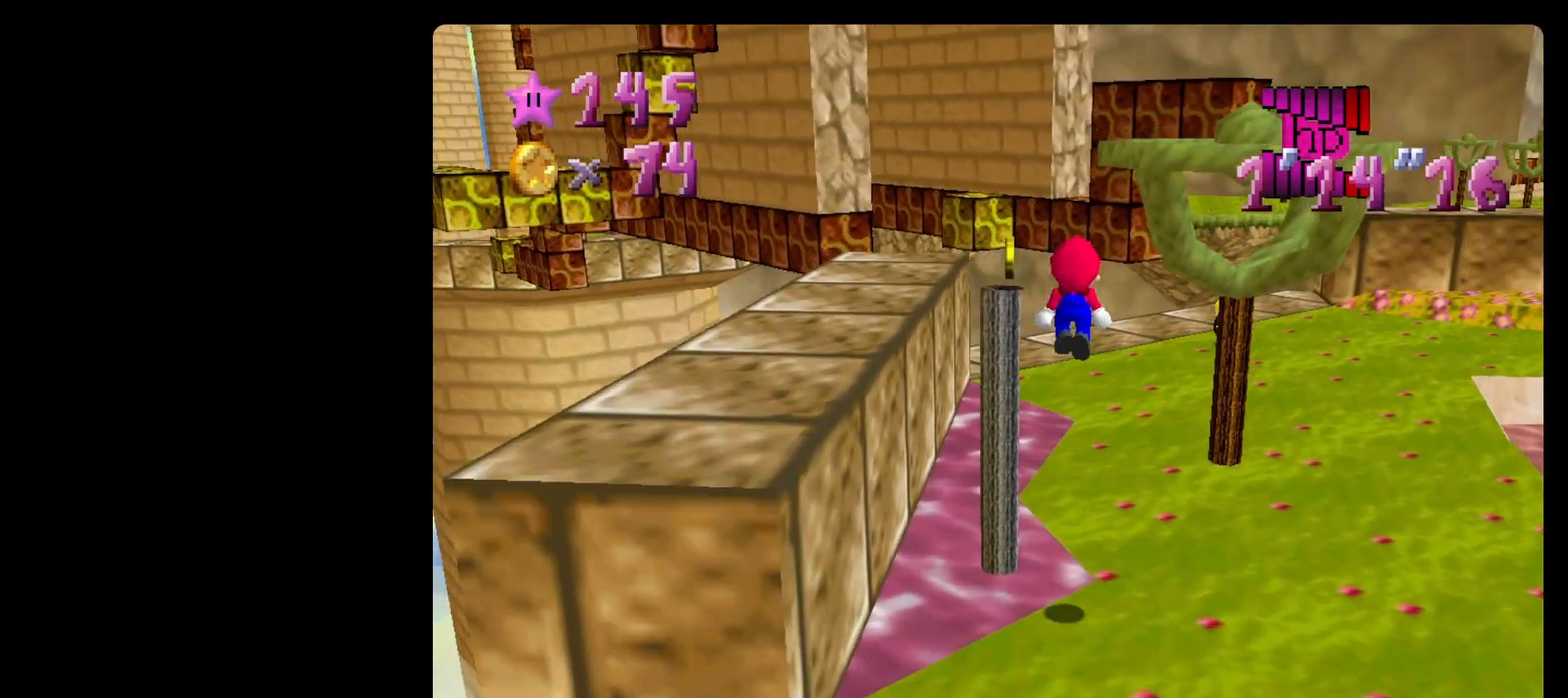
{"buttons": [], "left_stick": "up-right", "events": [[33, "left_stick", "up-left"], [100, "B", "down"], [233, "A", "up"], [233, "B", "up"], [233, "left_stick", "up-right"], [433, "C_LEFT", "down"], [500, "C_LEFT", "up"]]}
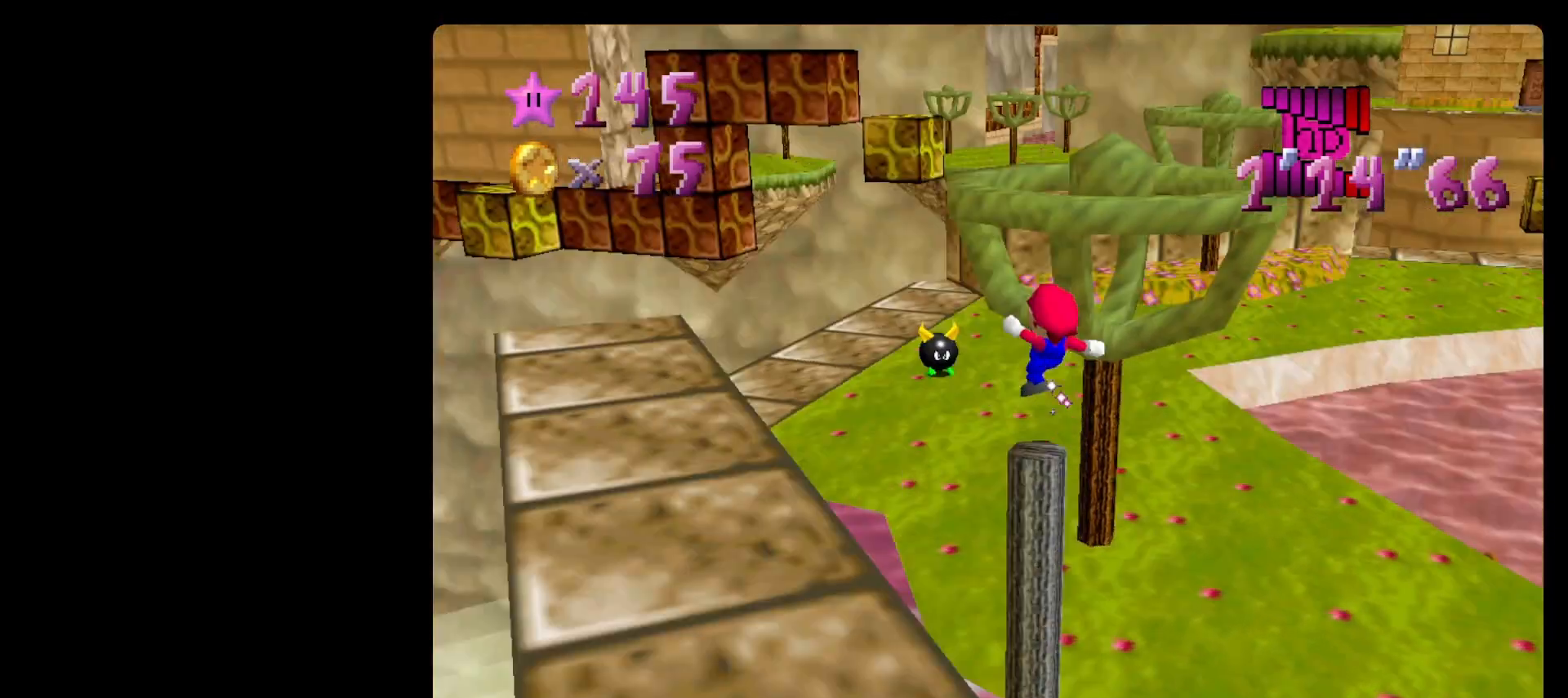
{"buttons": [], "left_stick": "up-left", "events": [[100, "C_LEFT", "down"], [100, "left_stick", "up"], [167, "C_LEFT", "up"], [200, "left_stick", "up-left"]]}
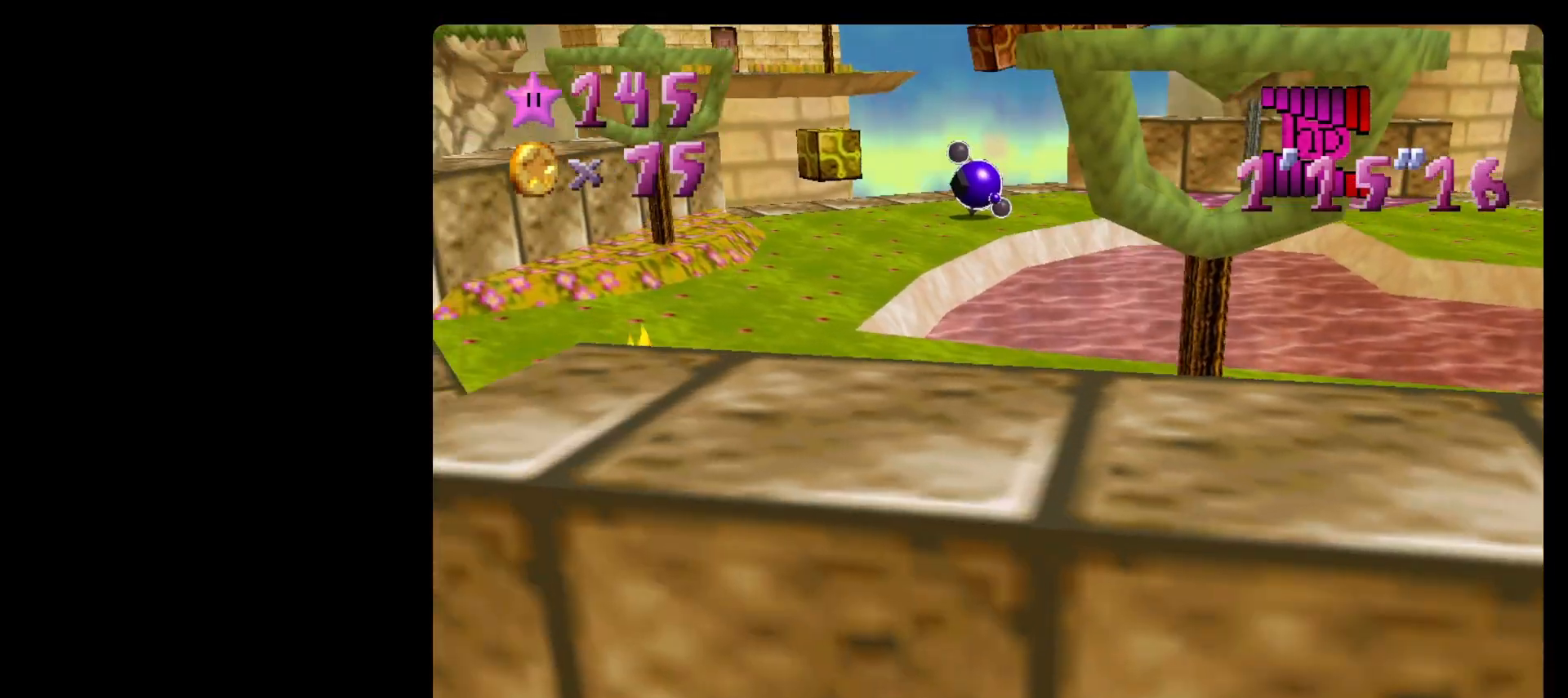
{"buttons": [], "left_stick": "up-left", "events": [[200, "B", "down"], [333, "B", "up"]]}
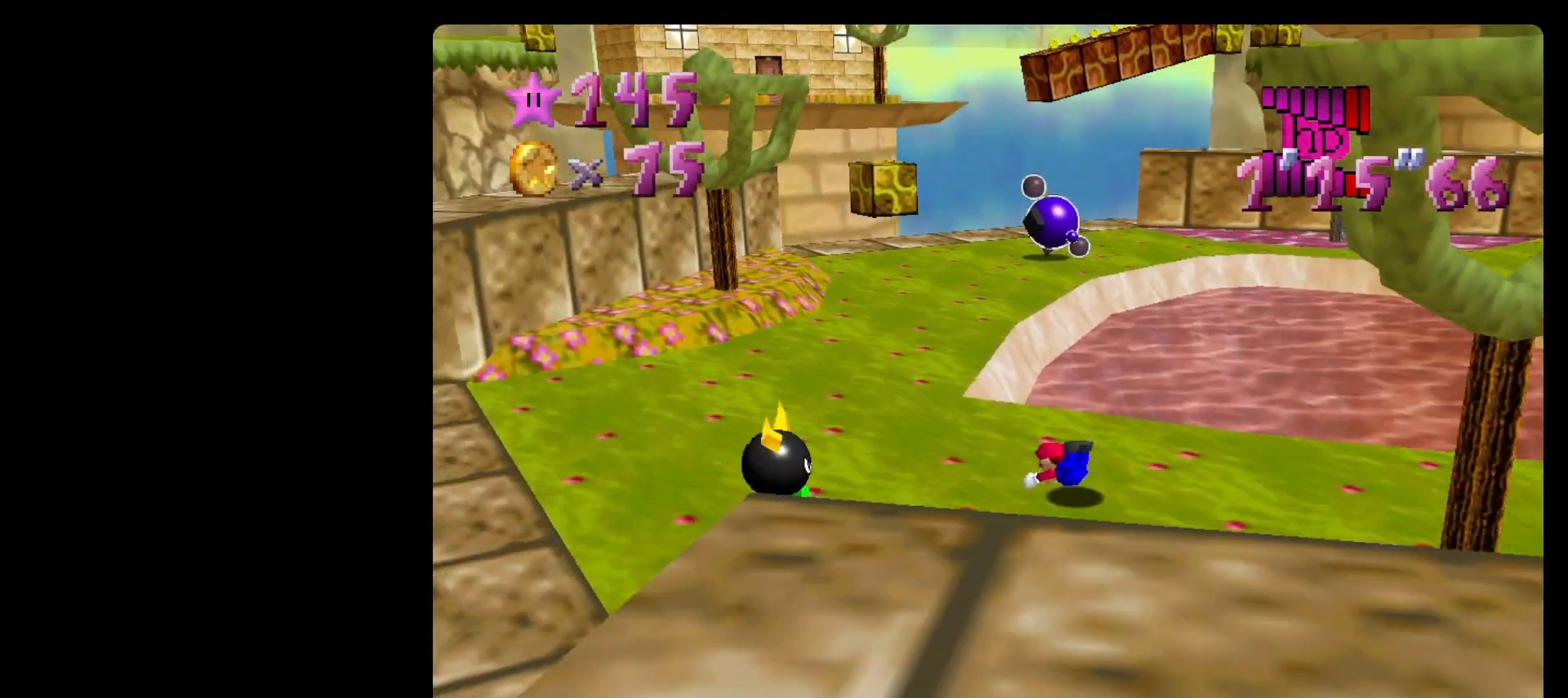
{"buttons": [], "left_stick": "up", "events": [[100, "A", "down"], [100, "B", "down"], [200, "A", "up"], [233, "B", "up"], [500, "left_stick", "up"]]}
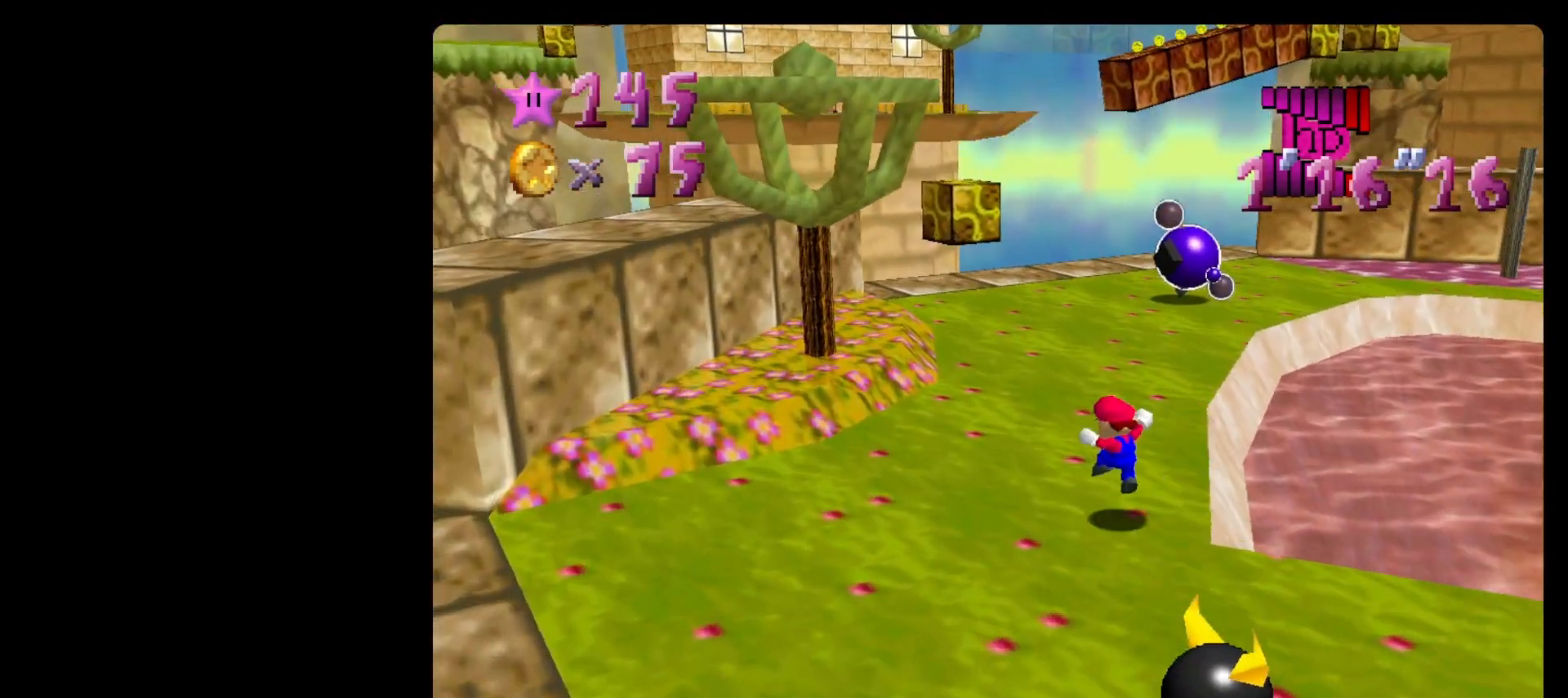
{"buttons": [], "left_stick": "up-left", "events": [[233, "B", "down"], [367, "B", "up"], [433, "left_stick", "up-left"]]}
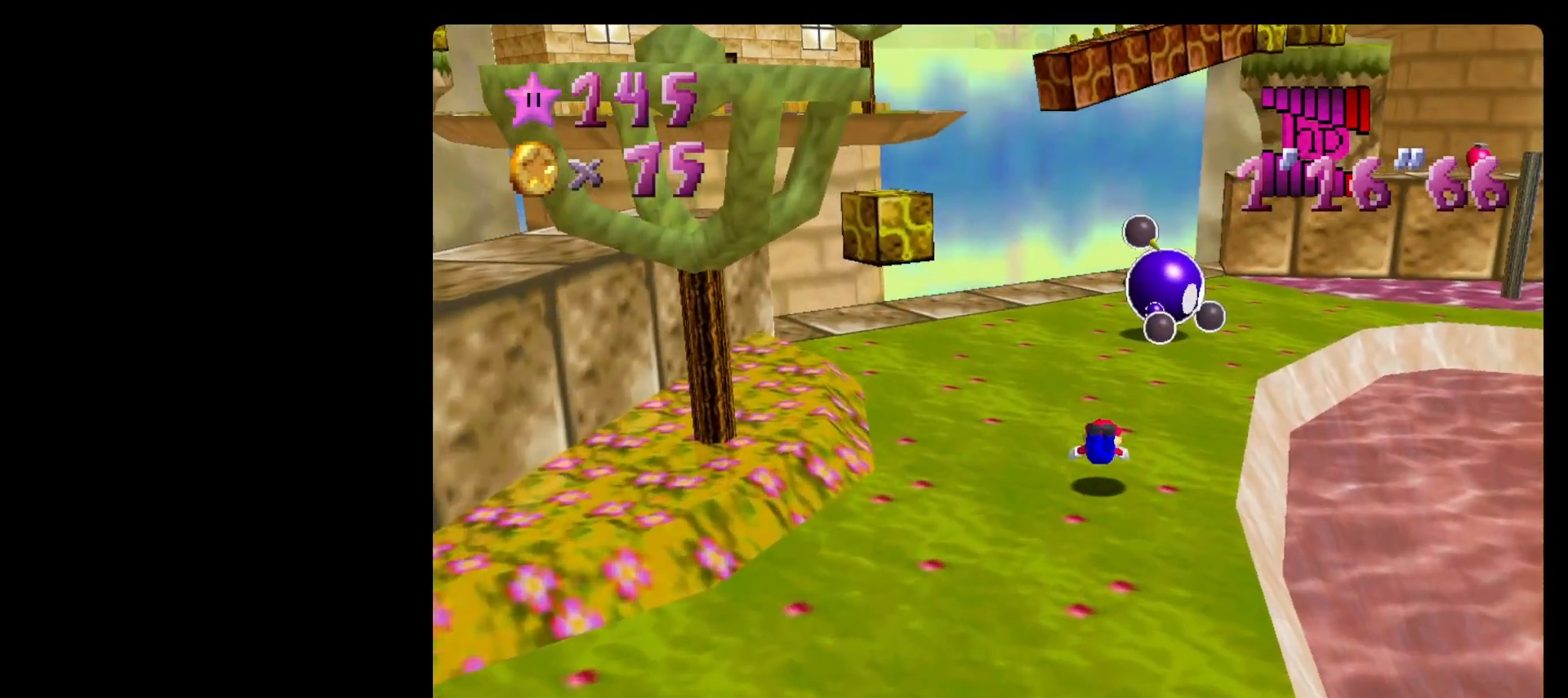
{"buttons": [], "left_stick": "up-left", "events": [[100, "A", "down"], [133, "B", "down"], [233, "A", "up"], [267, "B", "up"]]}
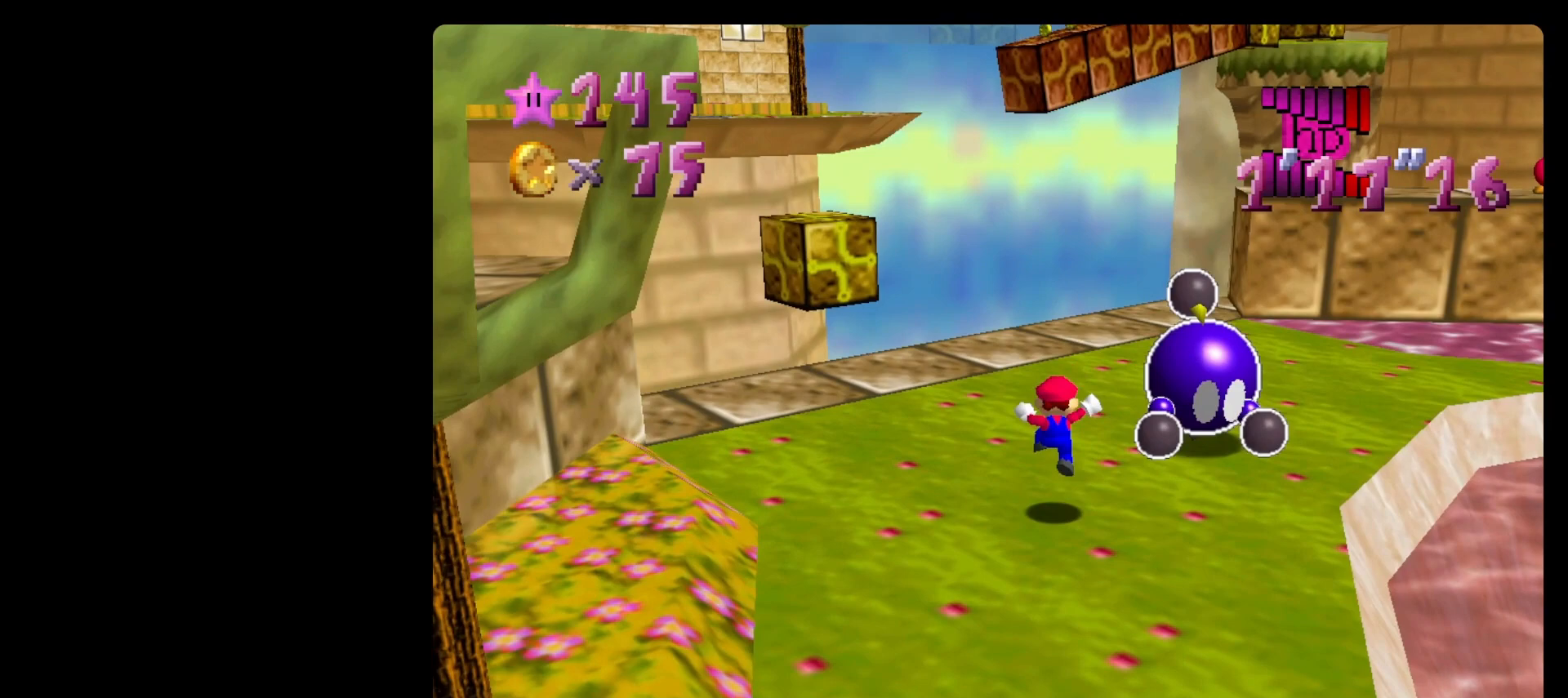
{"buttons": [], "left_stick": "right", "events": [[33, "left_stick", "center"], [300, "left_stick", "right"]]}
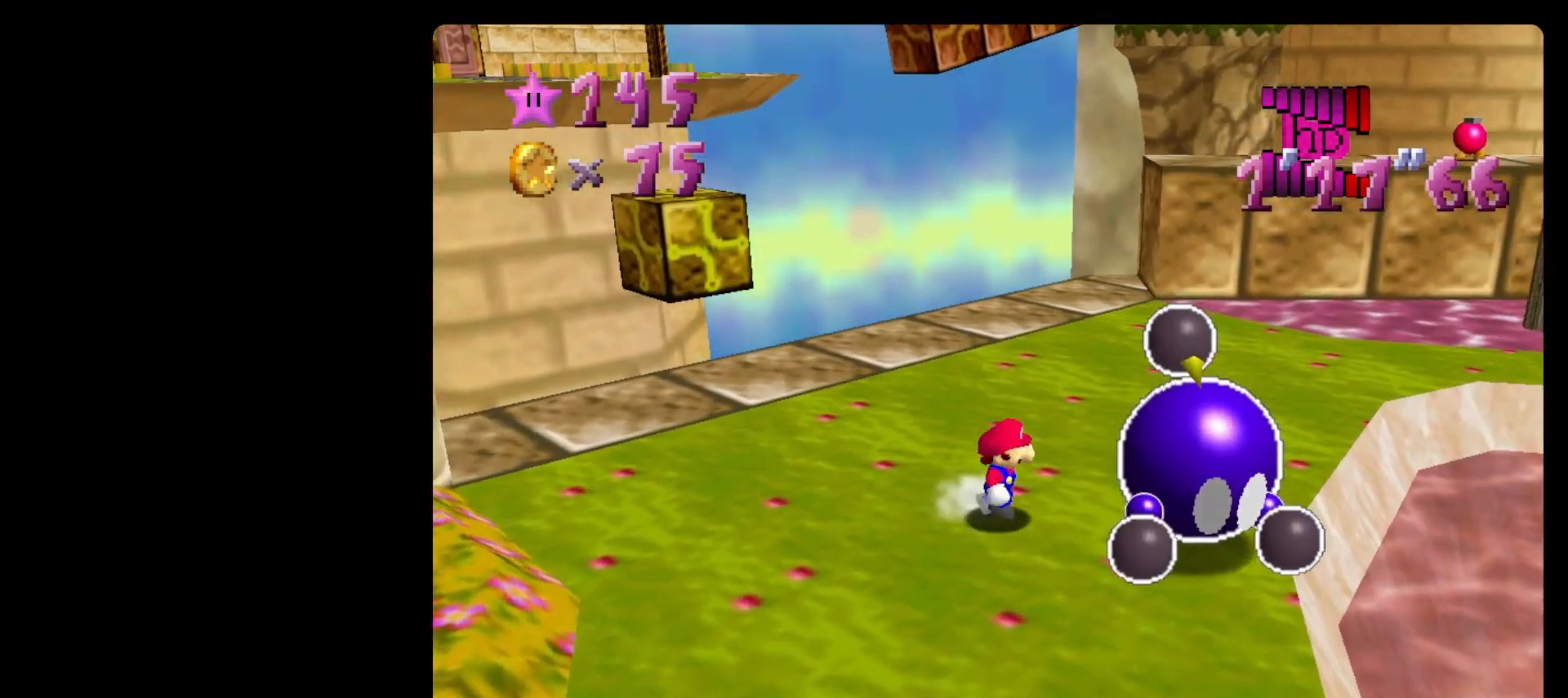
{"buttons": [], "left_stick": "center", "events": [[300, "B", "down"], [300, "left_stick", "center"], [400, "B", "up"]]}
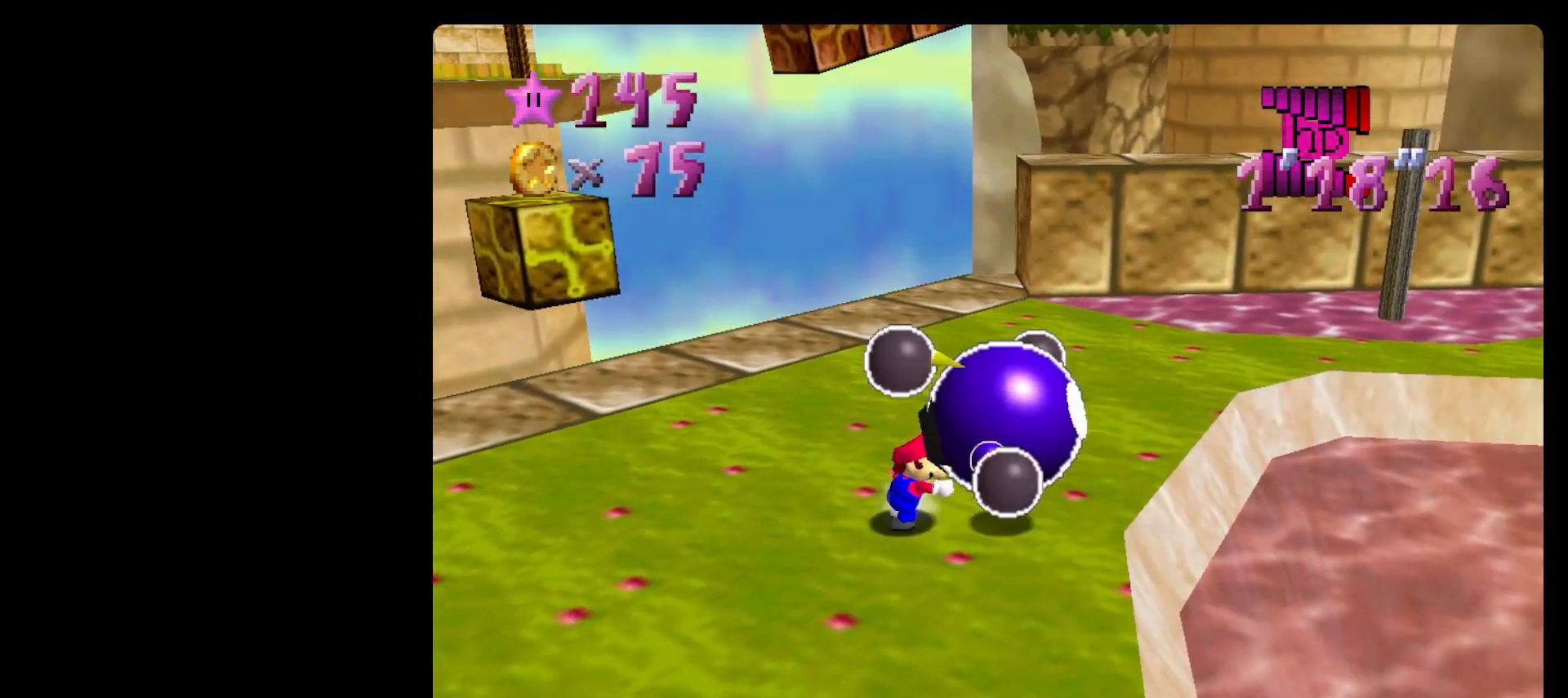
{"buttons": [], "left_stick": "up", "events": [[100, "left_stick", "up"]]}
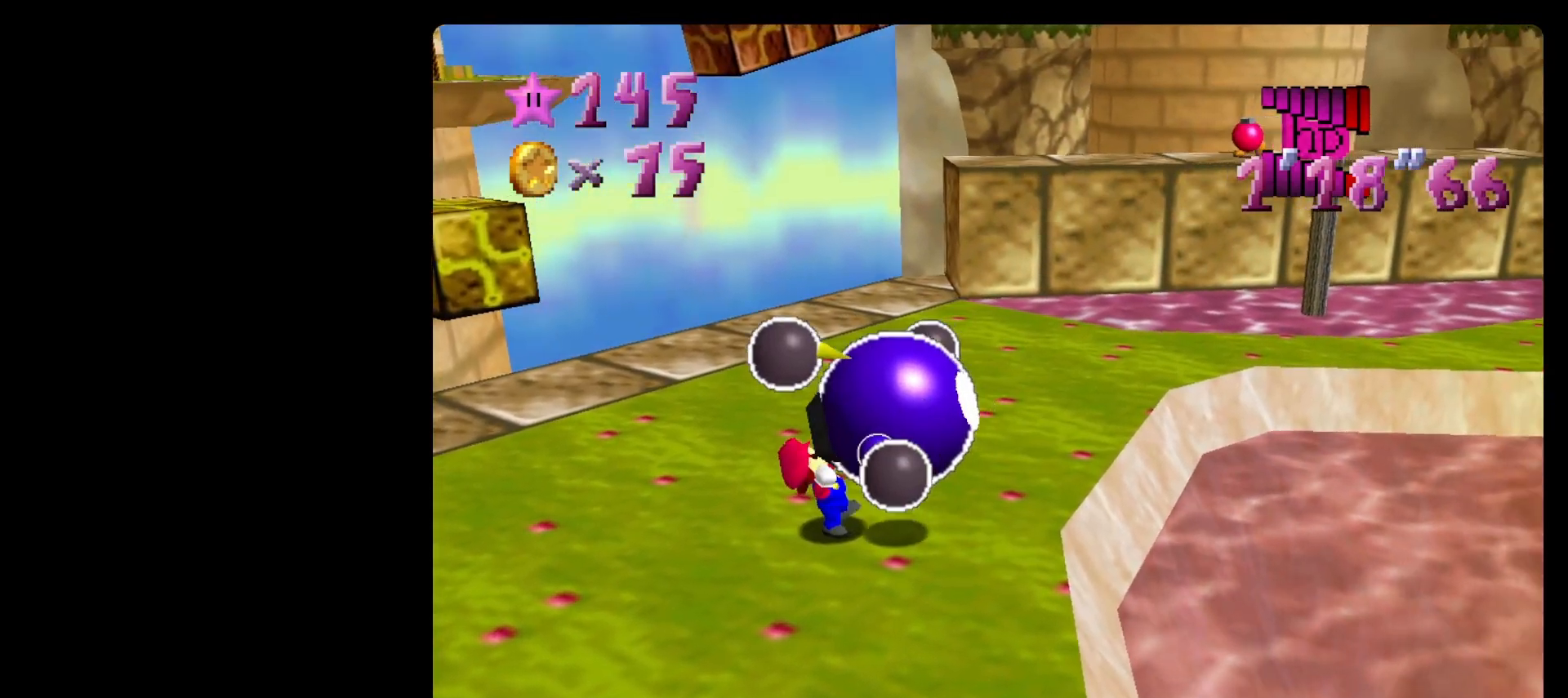
{"buttons": [], "left_stick": "up", "events": []}
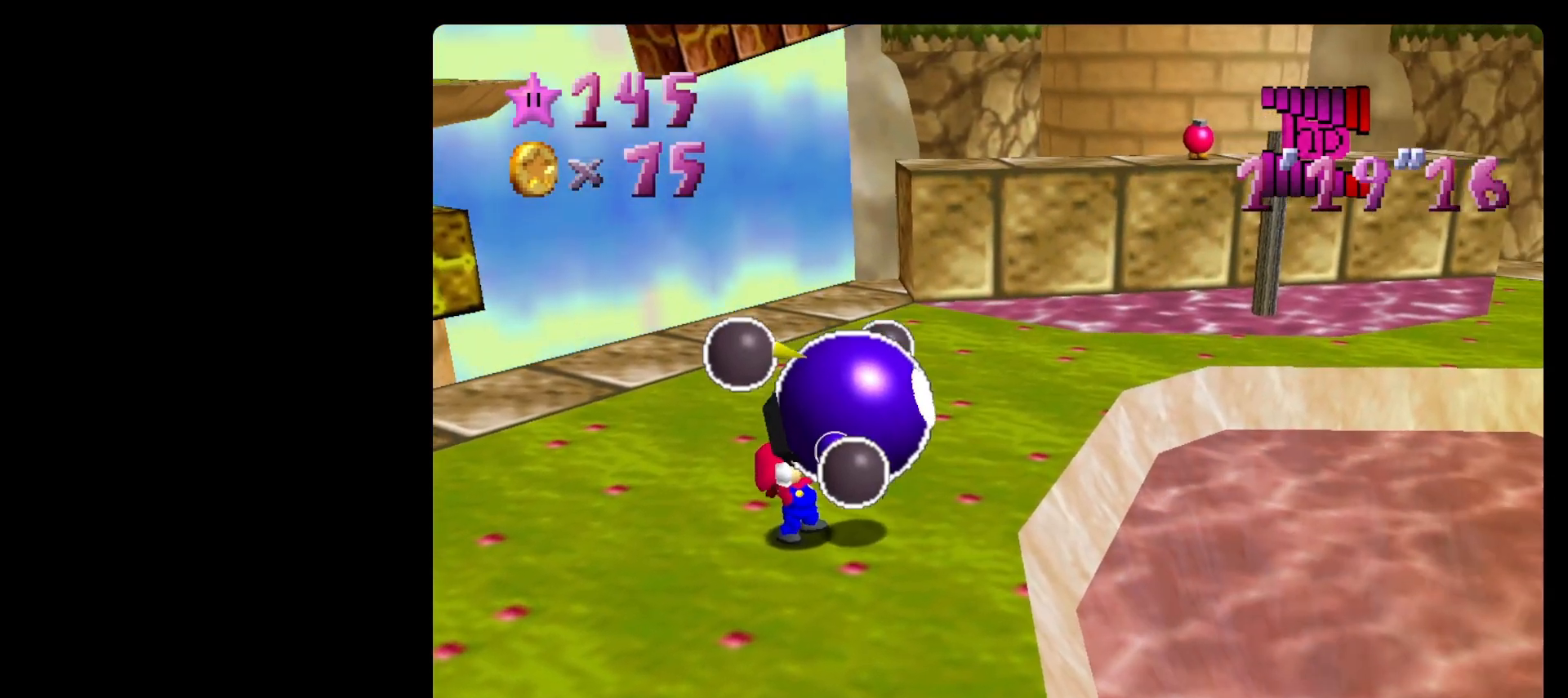
{"buttons": [], "left_stick": "up-left", "events": [[33, "left_stick", "up-left"]]}
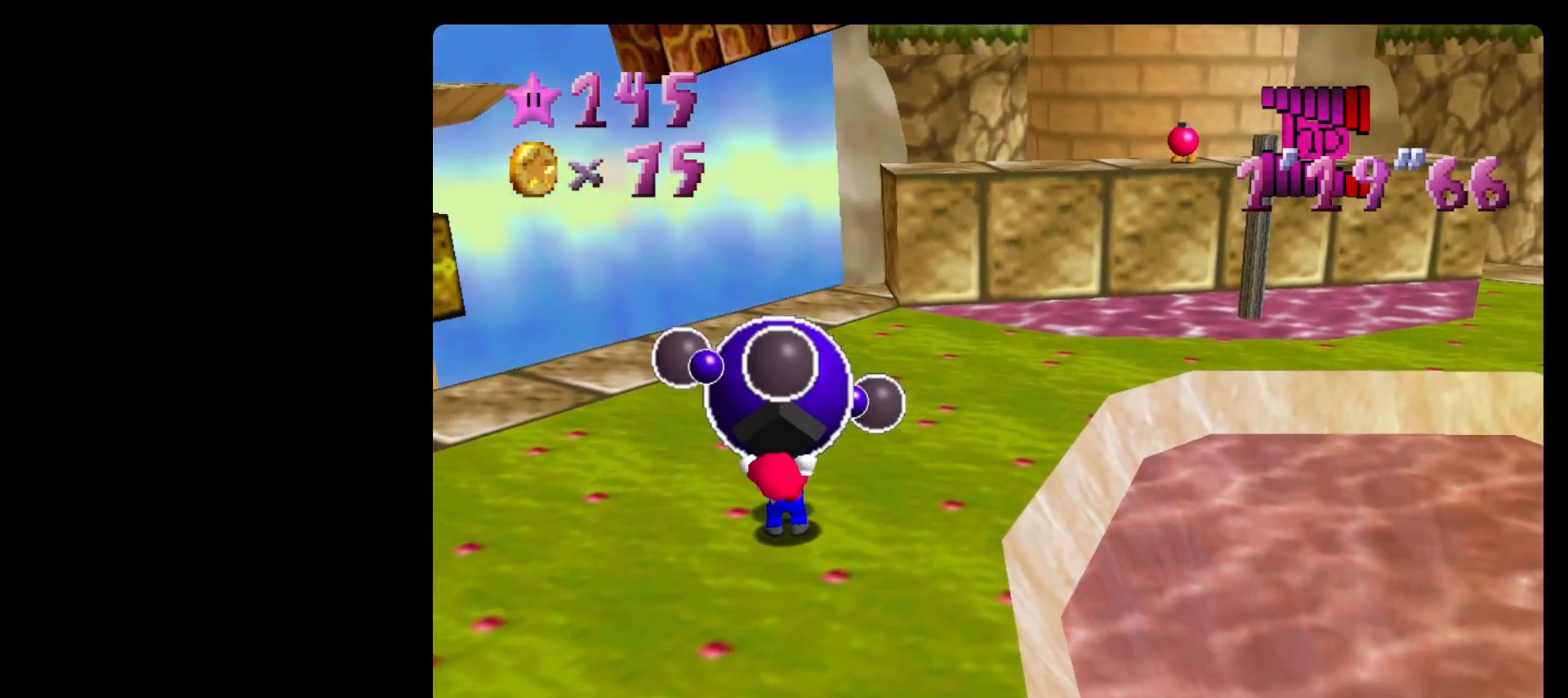
{"buttons": [], "left_stick": "up", "events": [[133, "B", "down"], [200, "left_stick", "center"], [233, "B", "up"], [433, "left_stick", "up"]]}
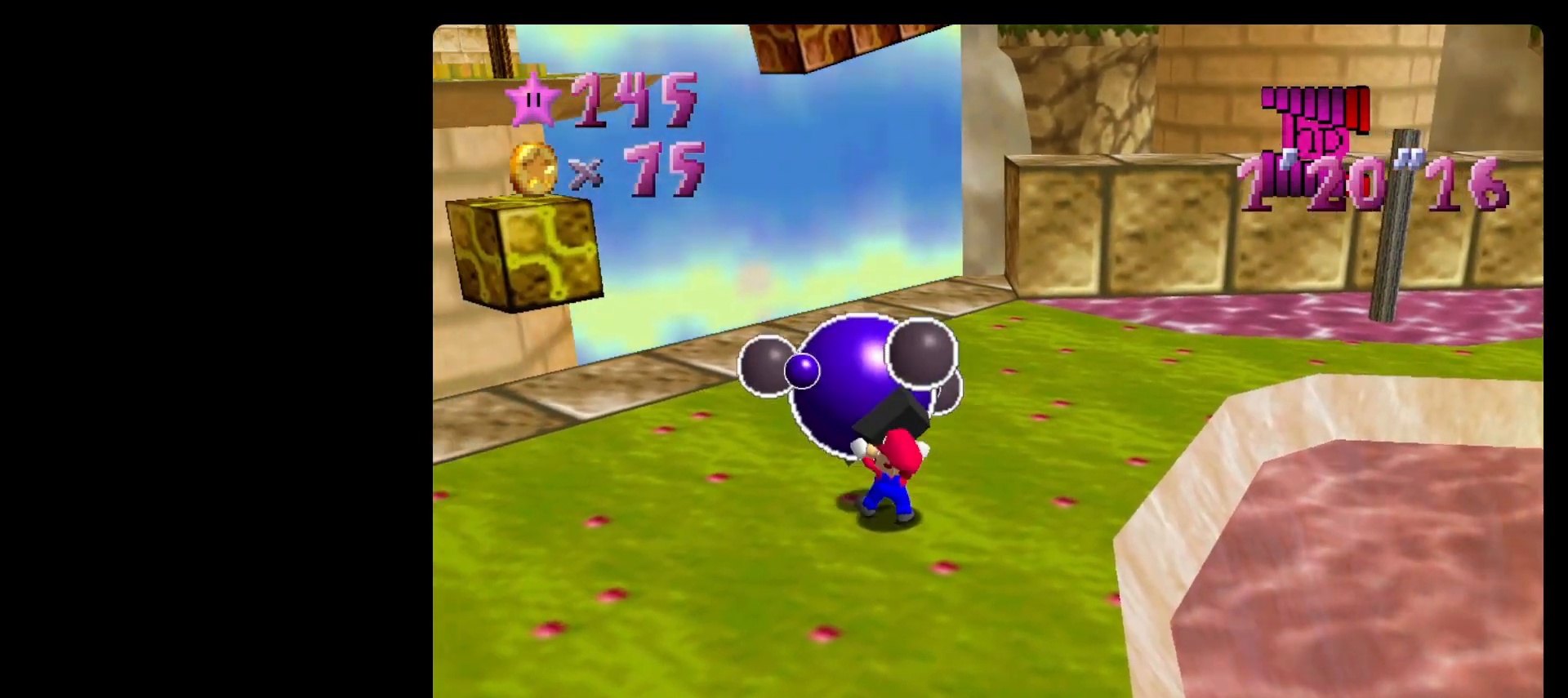
{"buttons": [], "left_stick": "up-left", "events": [[333, "left_stick", "up-left"]]}
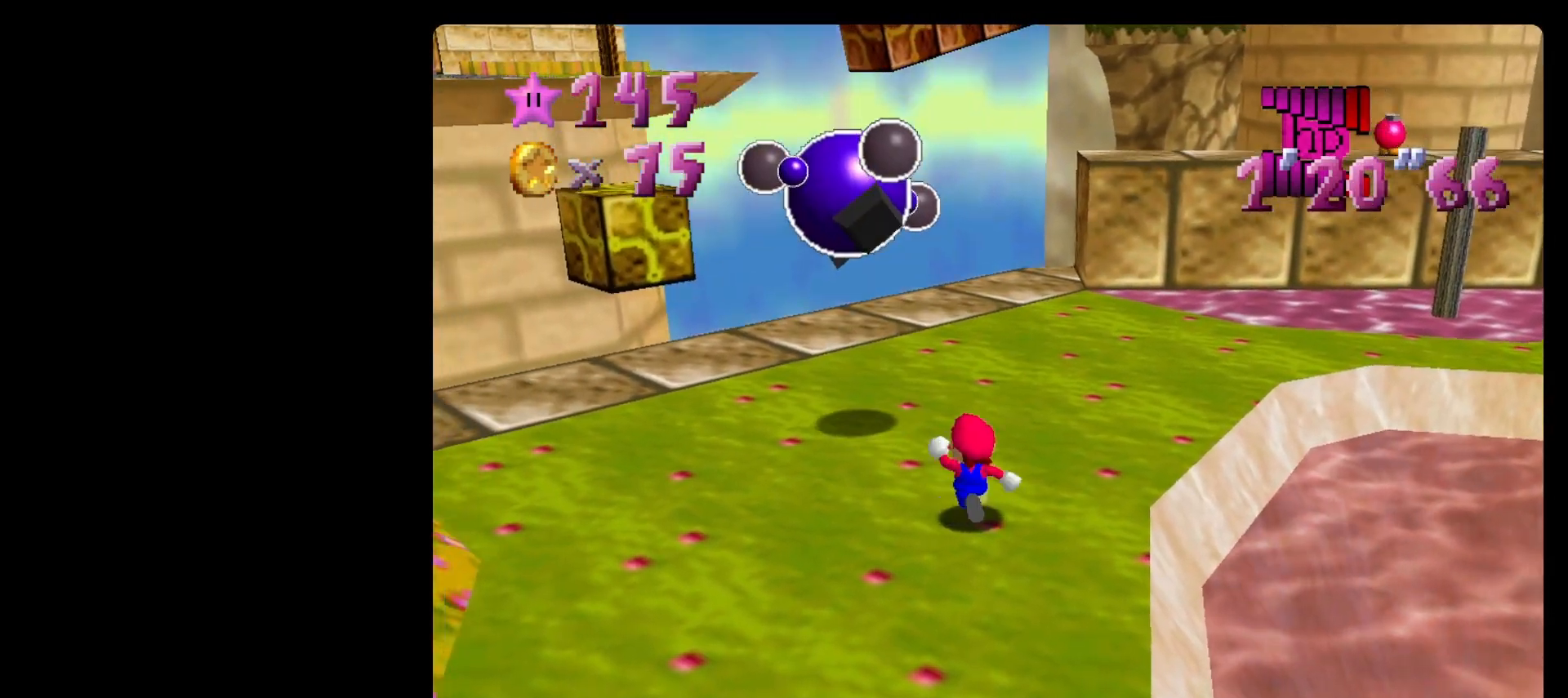
{"buttons": ["A"], "left_stick": "up-left", "events": [[400, "A", "down"]]}
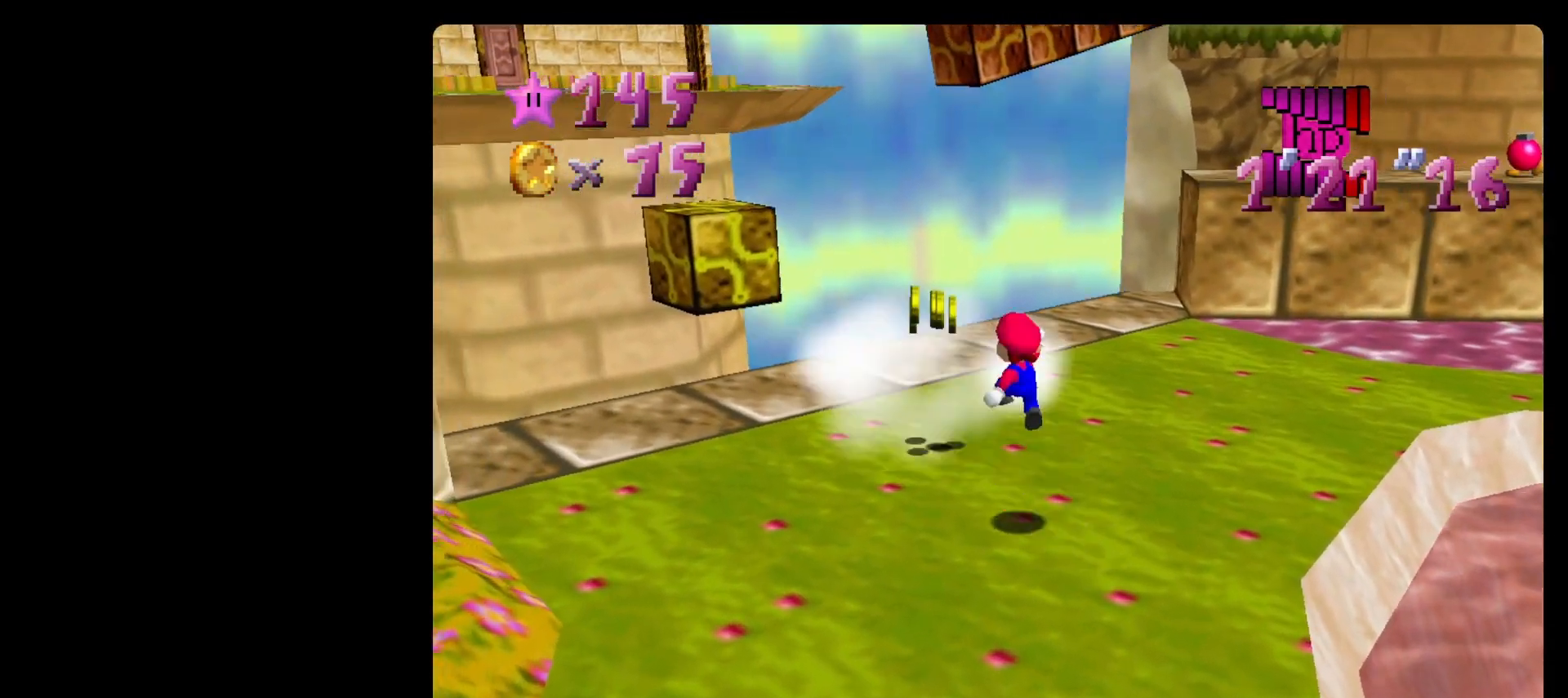
{"buttons": [], "left_stick": "up-right", "events": [[233, "A", "up"], [333, "C_RIGHT", "down"], [433, "C_RIGHT", "up"], [433, "left_stick", "up-right"]]}
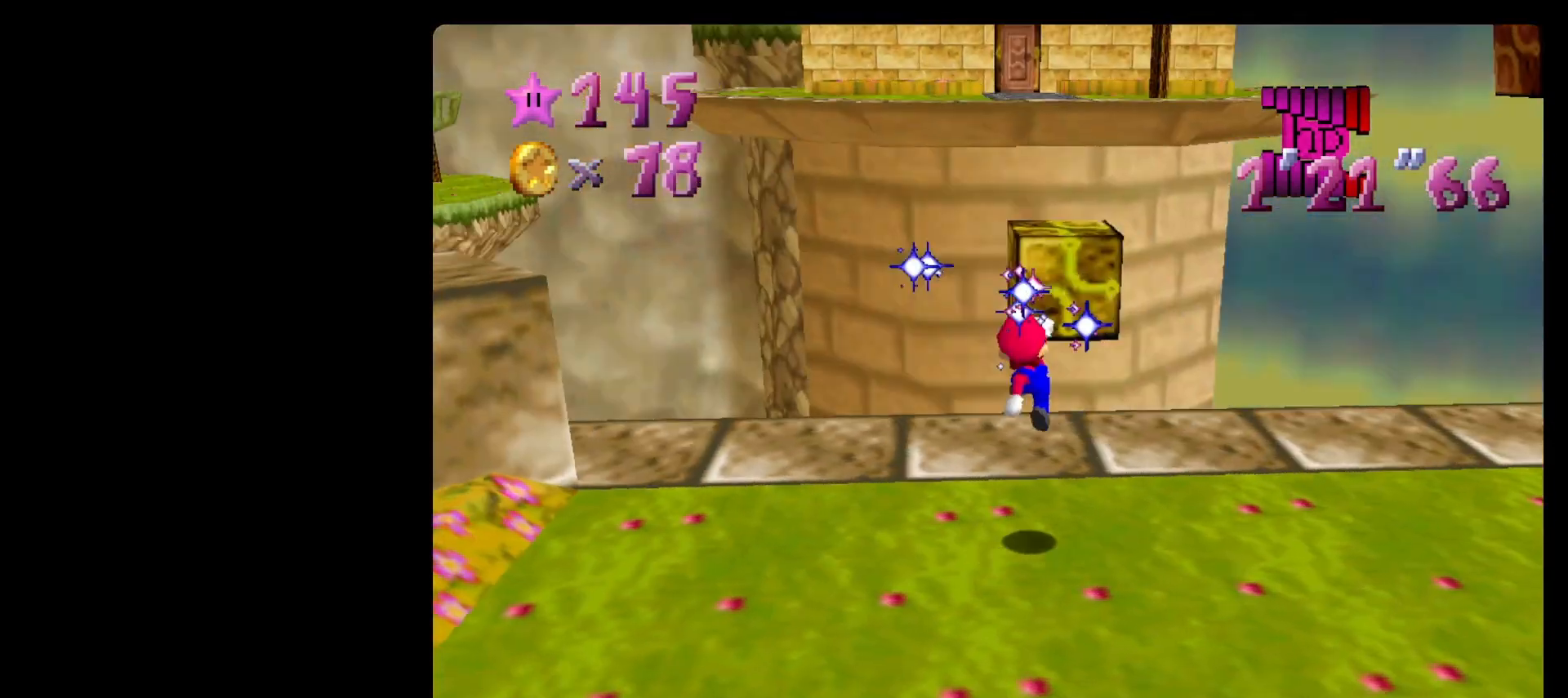
{"buttons": [], "left_stick": "up", "events": [[200, "left_stick", "up"]]}
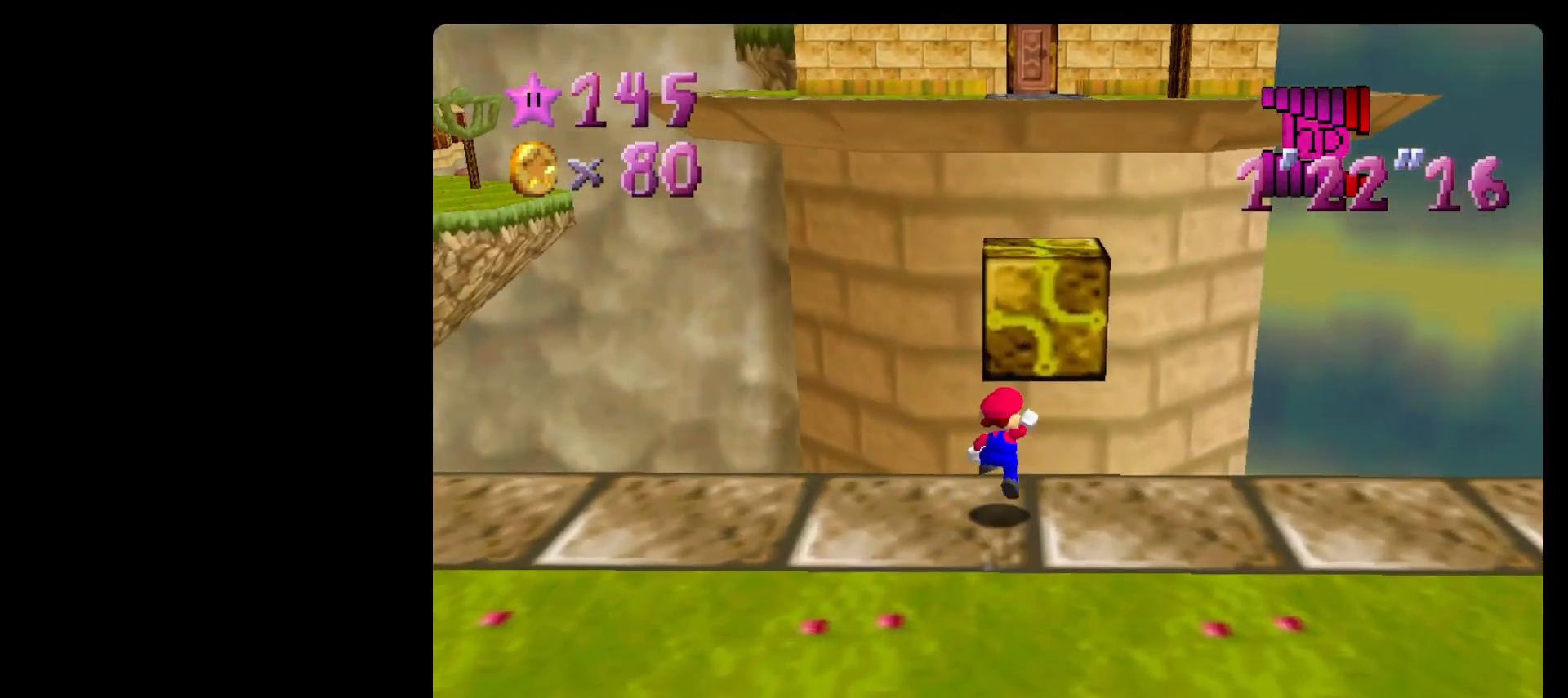
{"buttons": ["B"], "left_stick": "up-right", "events": [[33, "A", "down"], [267, "left_stick", "down-right"], [400, "B", "down"], [400, "left_stick", "right"], [500, "A", "up"], [500, "left_stick", "up-right"]]}
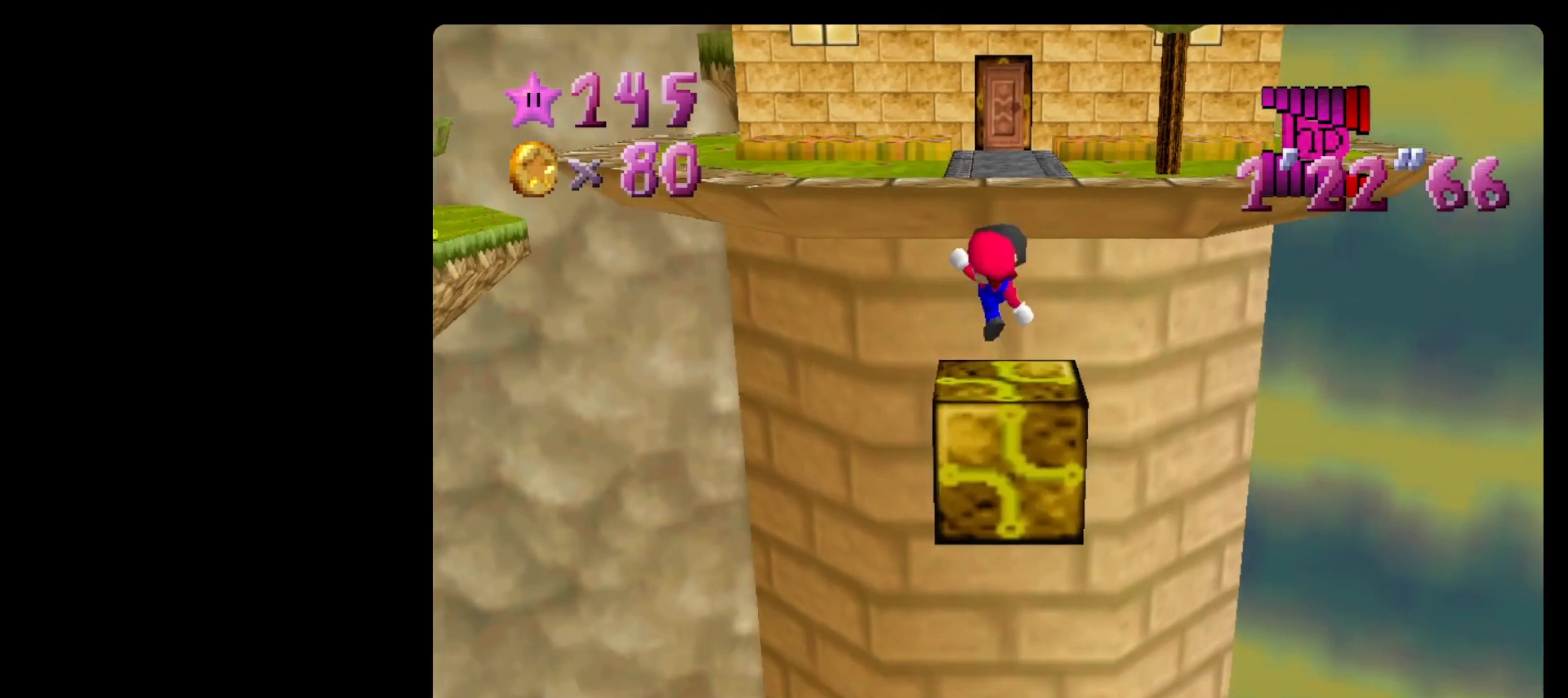
{"buttons": ["A"], "left_stick": "up", "events": [[33, "B", "up"], [133, "left_stick", "right"], [300, "left_stick", "up"], [433, "A", "down"]]}
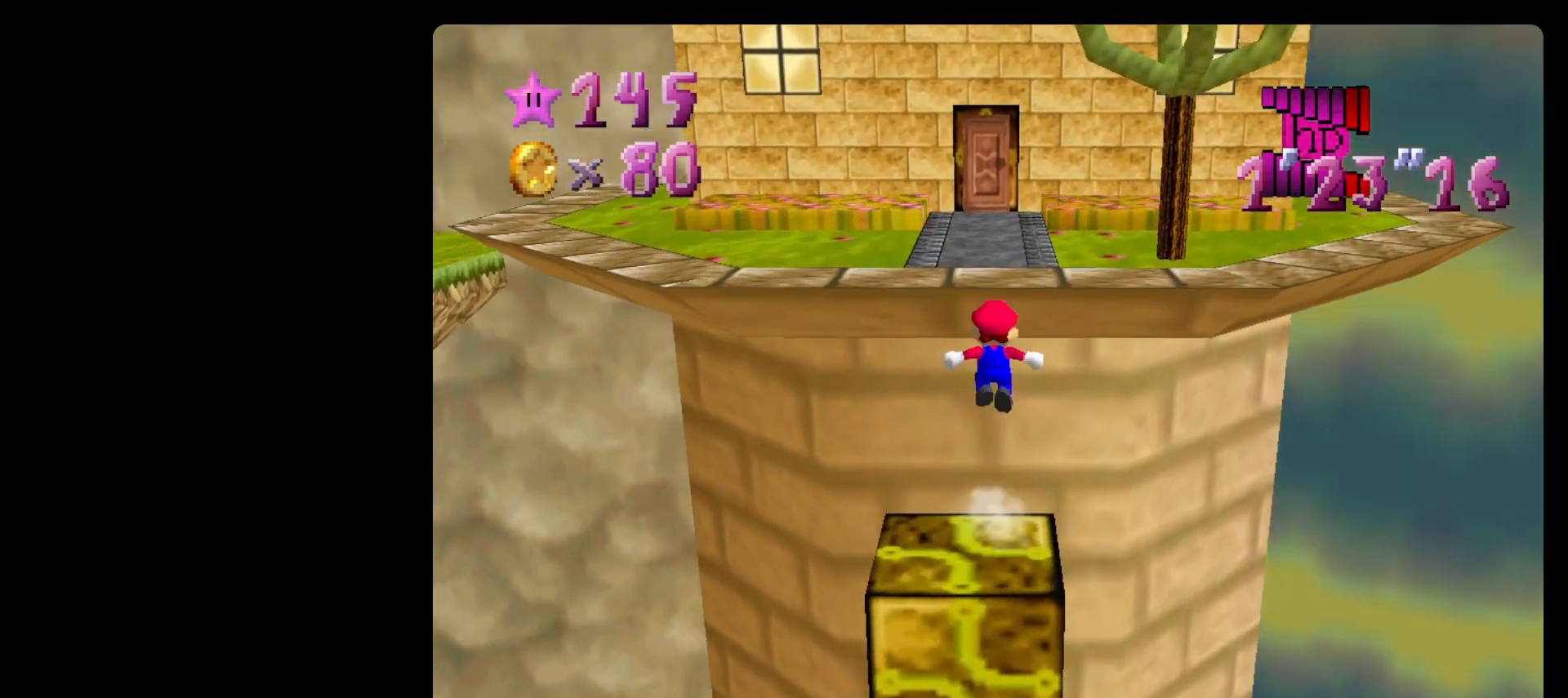
{"buttons": [], "left_stick": "up", "events": [[233, "A", "up"], [333, "C_LEFT", "down"], [400, "C_LEFT", "up"]]}
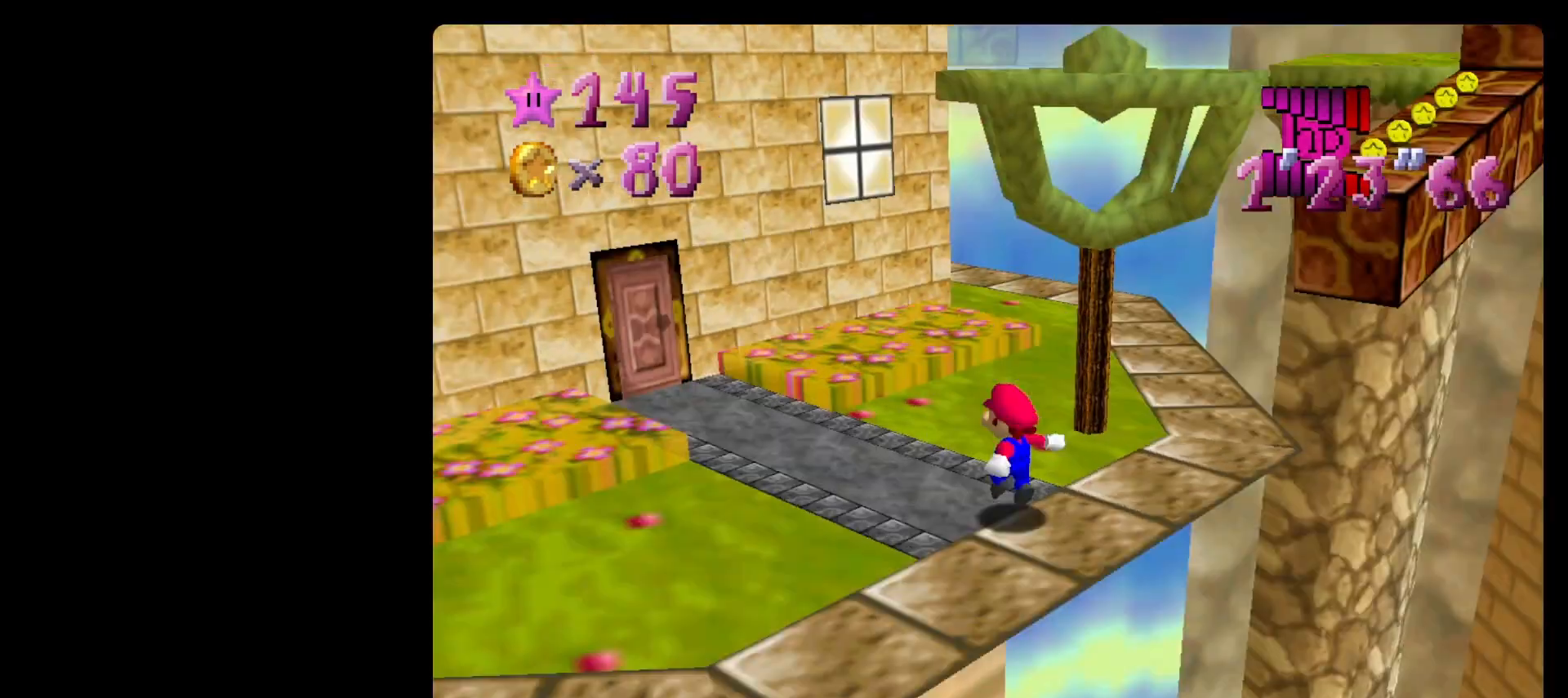
{"buttons": [], "left_stick": "up", "events": [[33, "C_LEFT", "down"], [33, "left_stick", "up-left"], [100, "C_LEFT", "up"], [367, "left_stick", "up"]]}